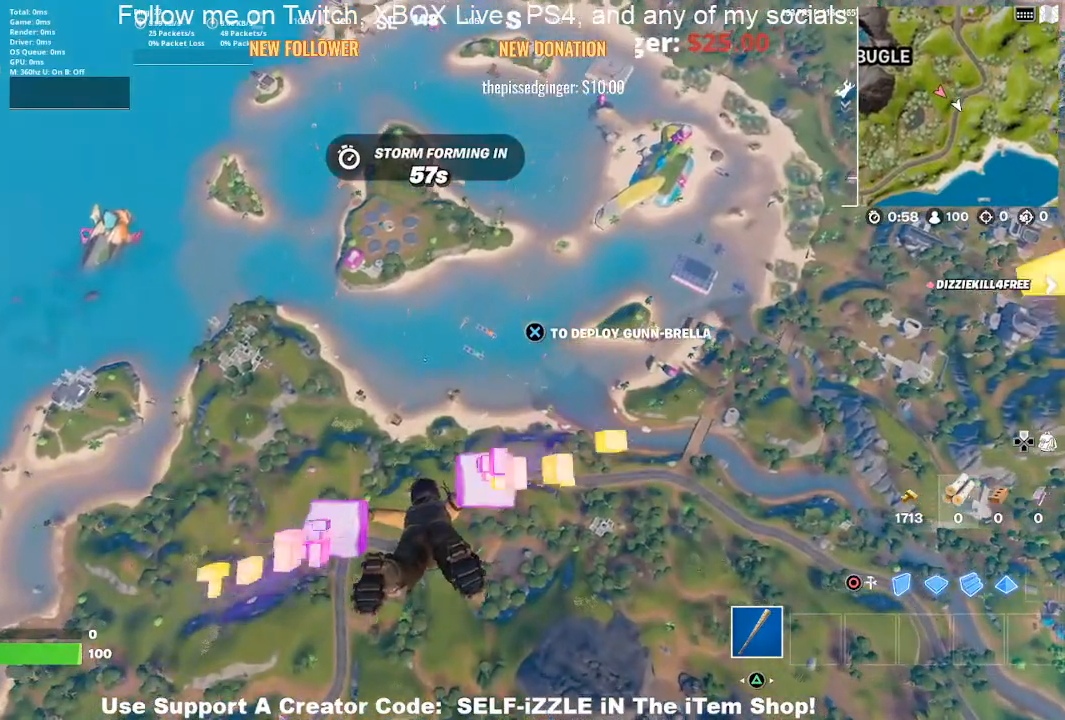
Gameplay with a controller (PlayStation layout); each line is a JSON object with the inputs held at the frame after it. "events" lists button and stick changes between this image and that frame as [ms after this image, input, new state], when the widget could be followed in between.
{"buttons": [], "left_stick": "up", "right_stick": "center", "events": []}
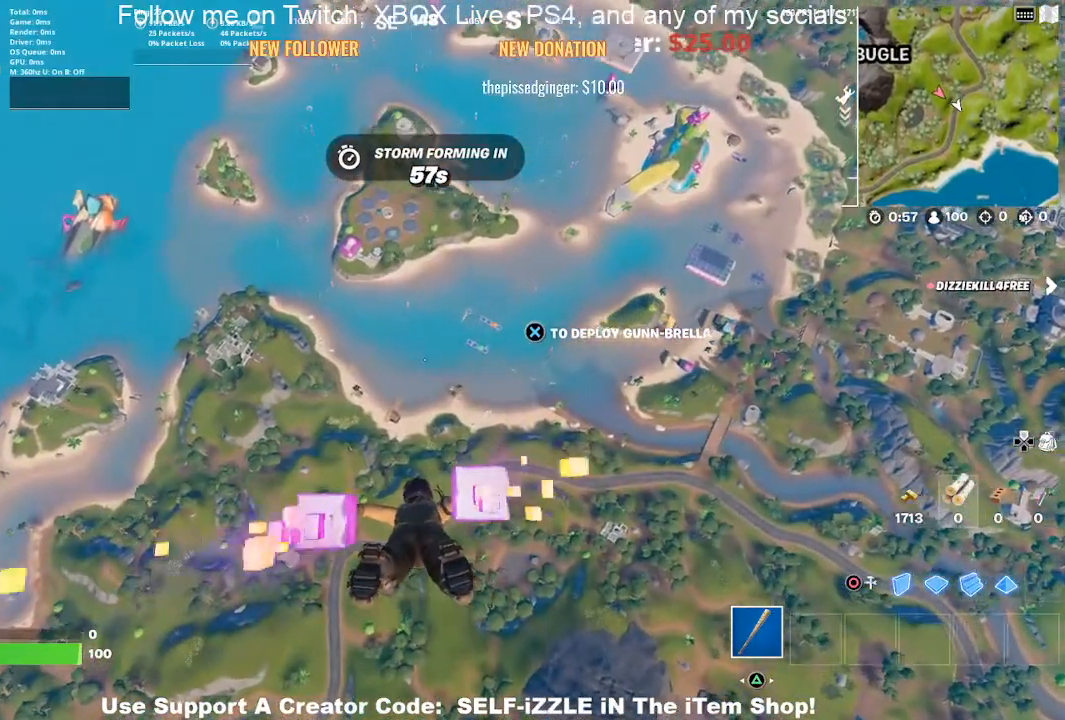
{"buttons": [], "left_stick": "up", "right_stick": "center", "events": []}
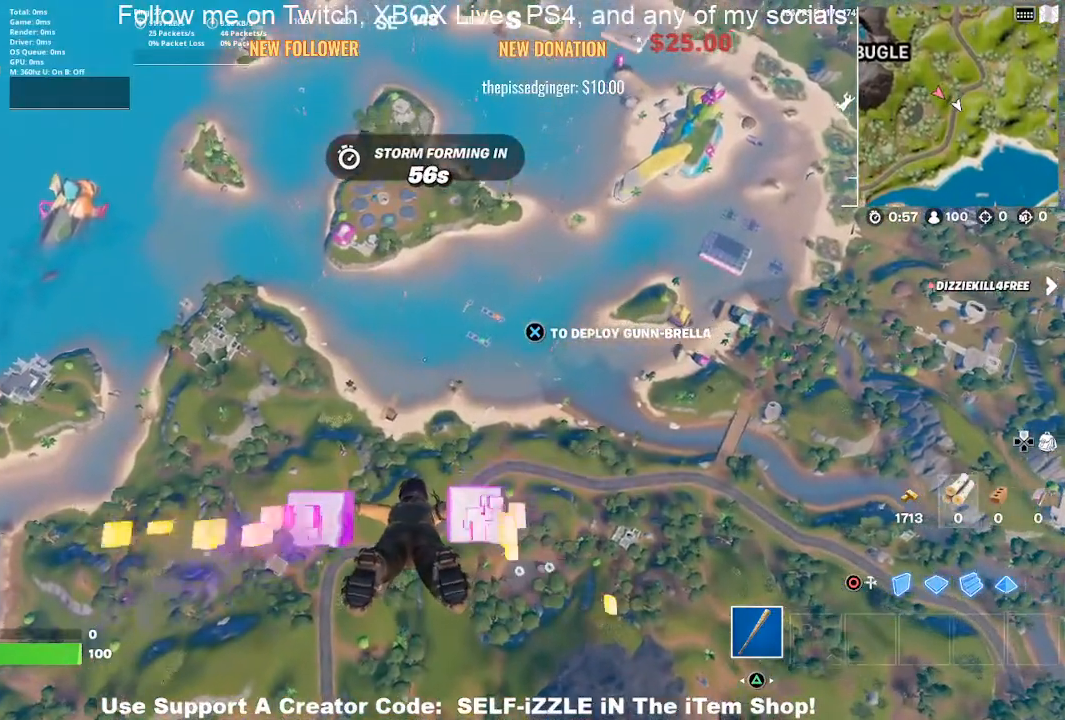
{"buttons": [], "left_stick": "up", "right_stick": "center", "events": []}
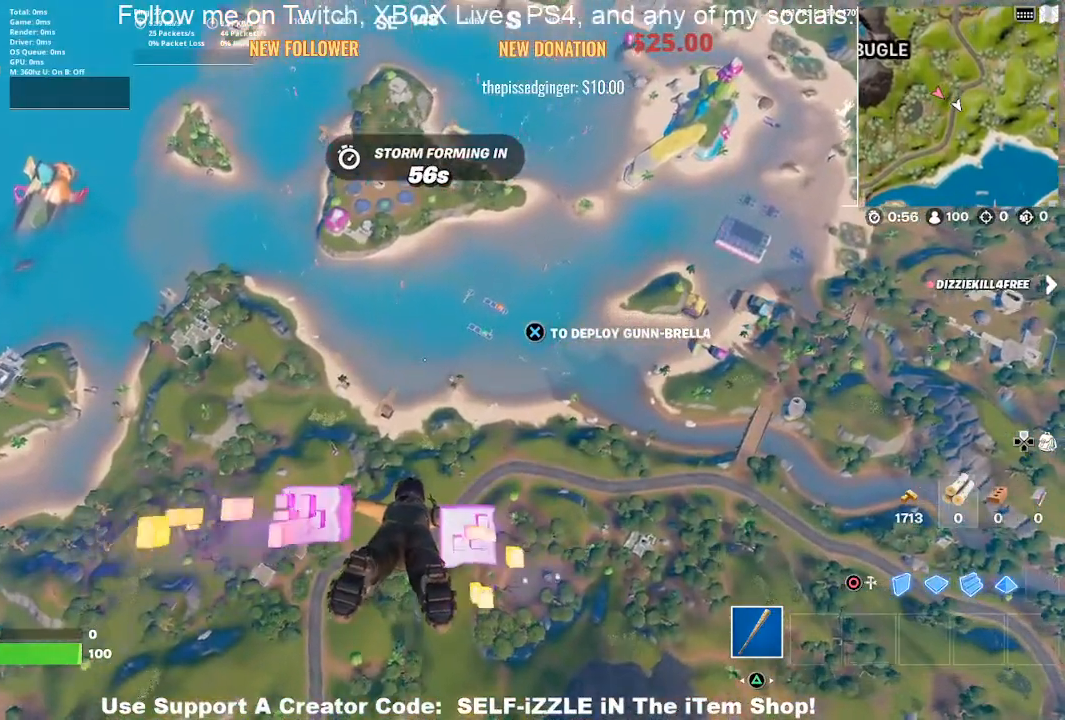
{"buttons": [], "left_stick": "up", "right_stick": "center", "events": []}
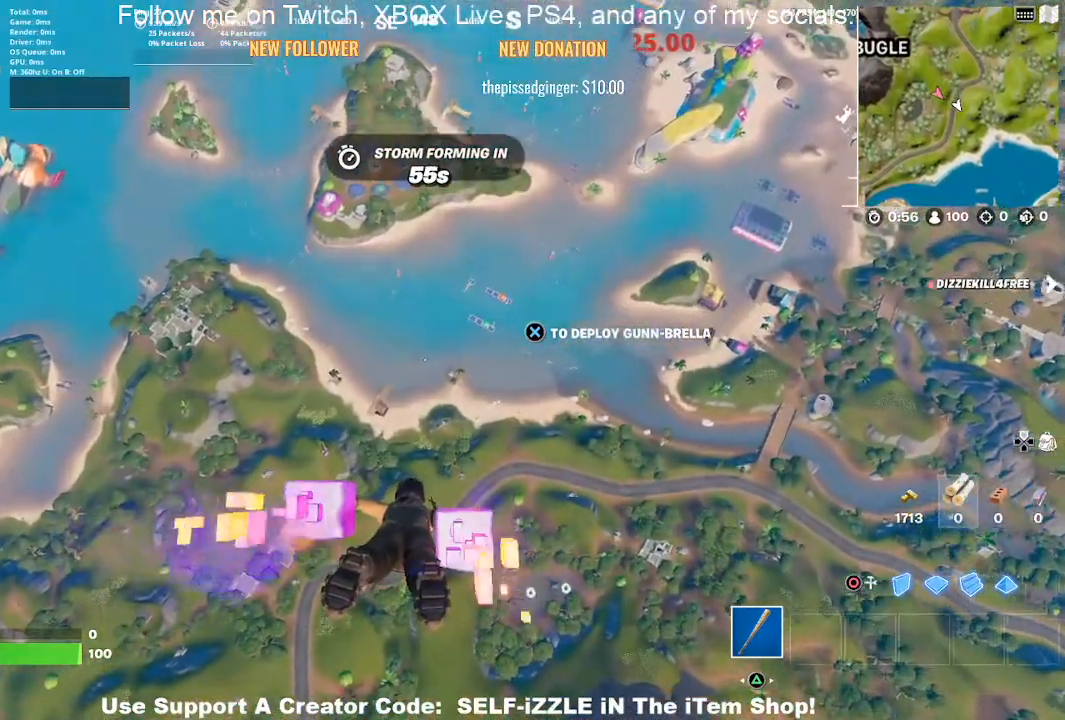
{"buttons": [], "left_stick": "up", "right_stick": "center", "events": []}
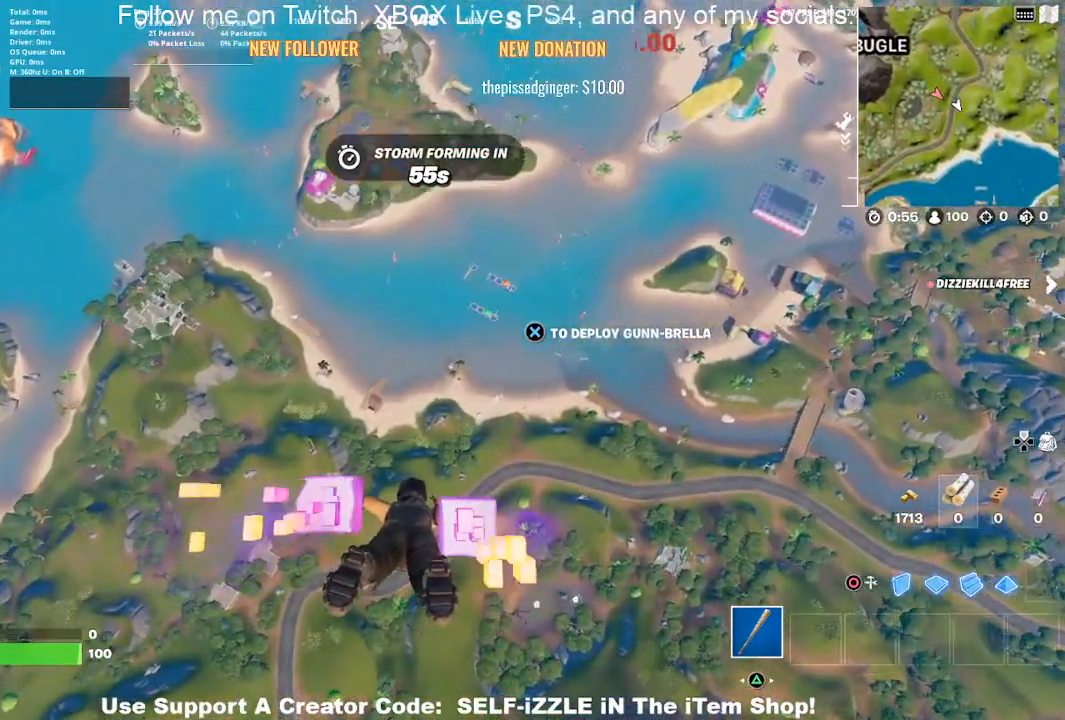
{"buttons": [], "left_stick": "up-left", "right_stick": "center", "events": [[133, "left_stick", "up-left"]]}
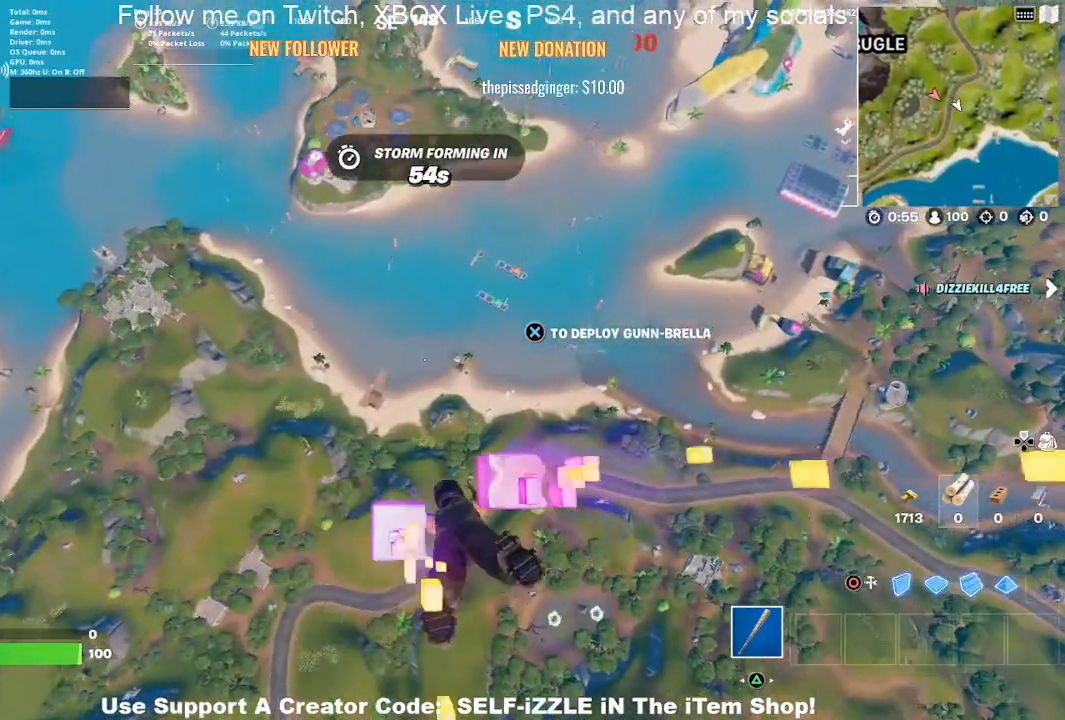
{"buttons": [], "left_stick": "up-left", "right_stick": "center", "events": []}
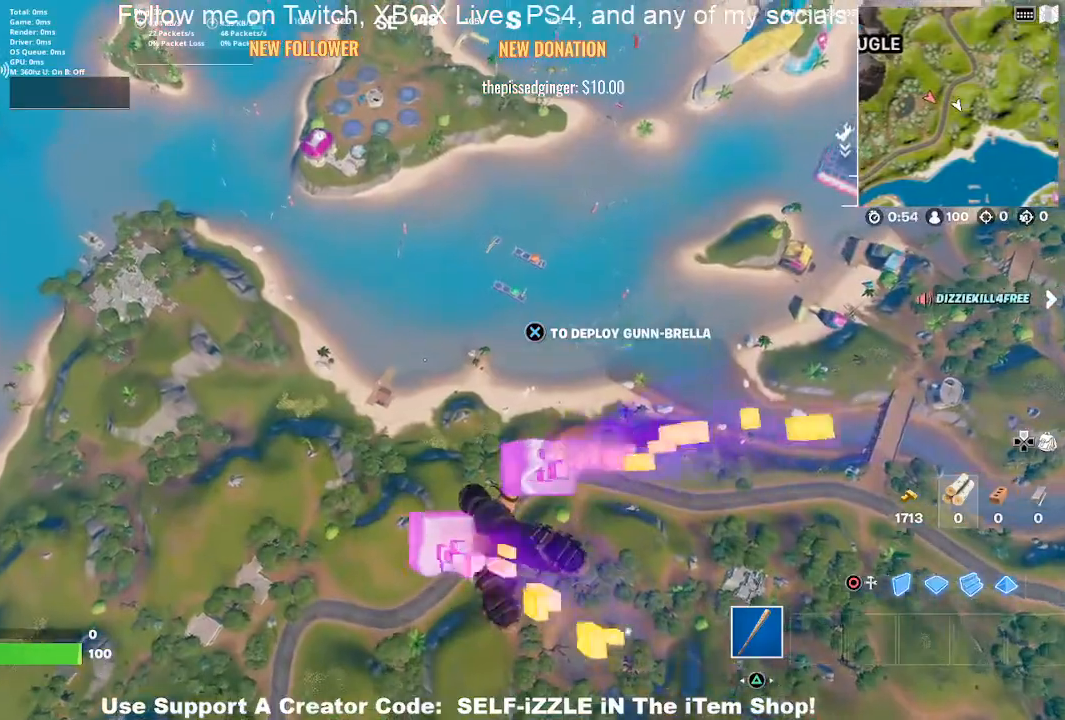
{"buttons": [], "left_stick": "up", "right_stick": "center", "events": [[333, "left_stick", "up"]]}
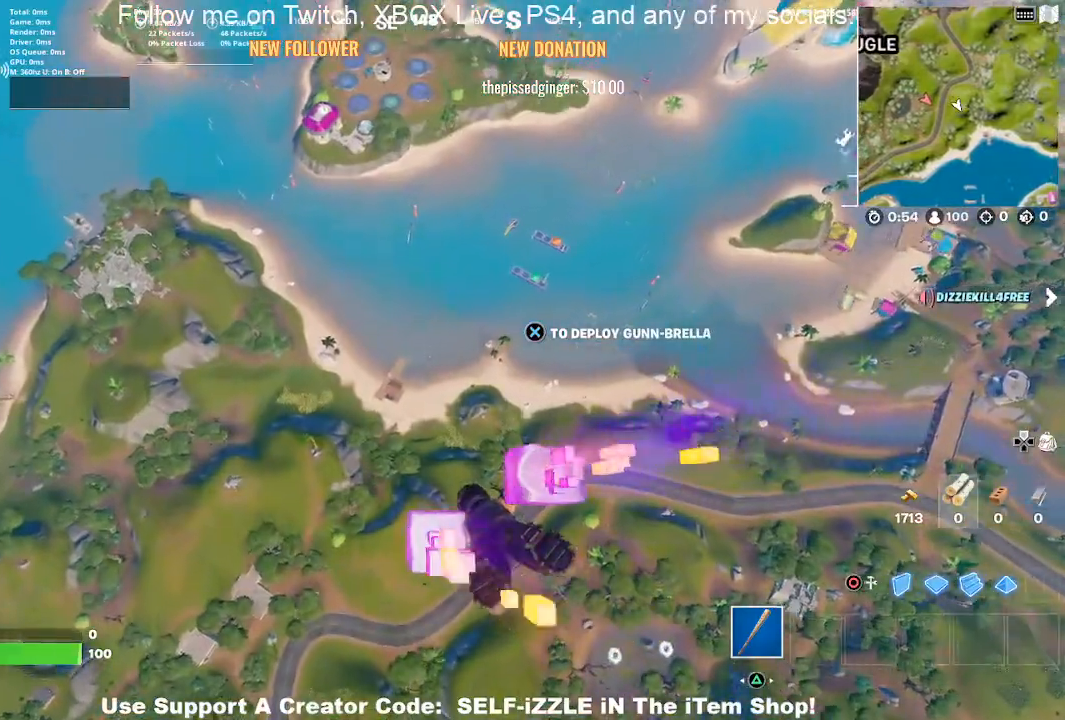
{"buttons": [], "left_stick": "up", "right_stick": "center", "events": []}
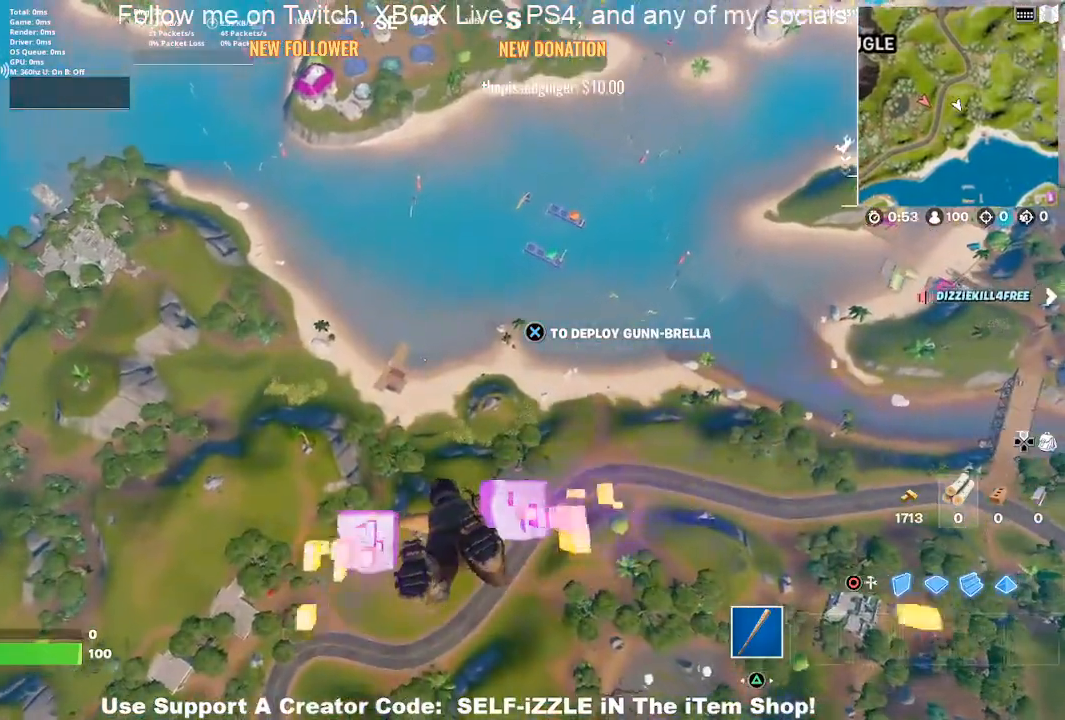
{"buttons": [], "left_stick": "up", "right_stick": "center", "events": []}
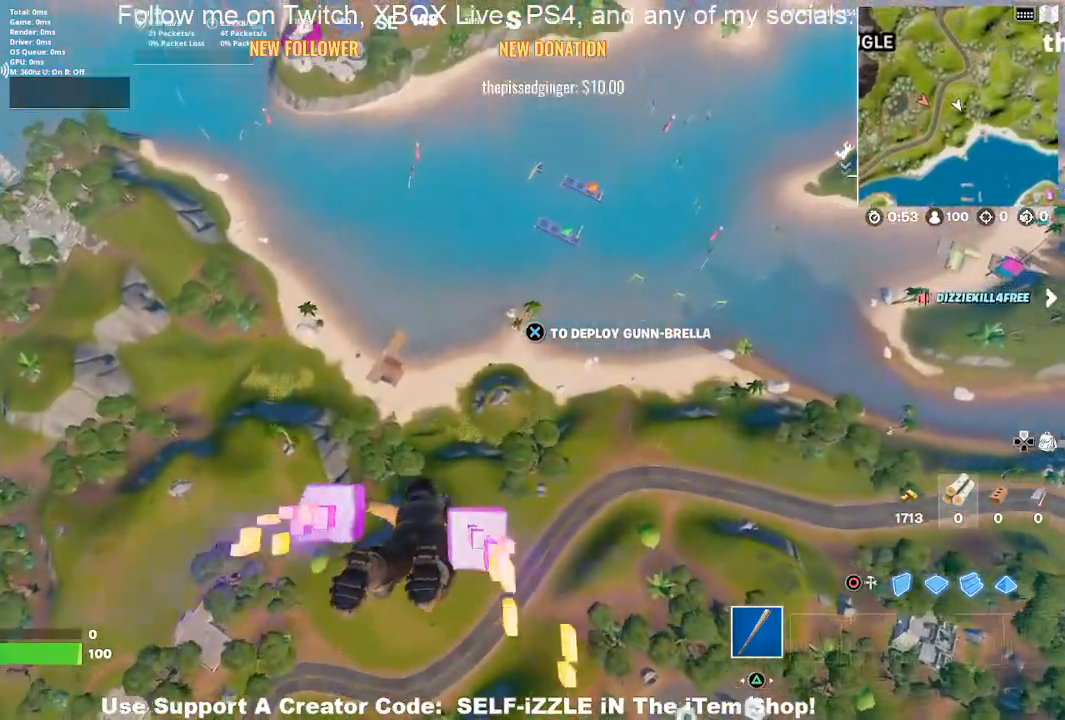
{"buttons": [], "left_stick": "up", "right_stick": "center", "events": []}
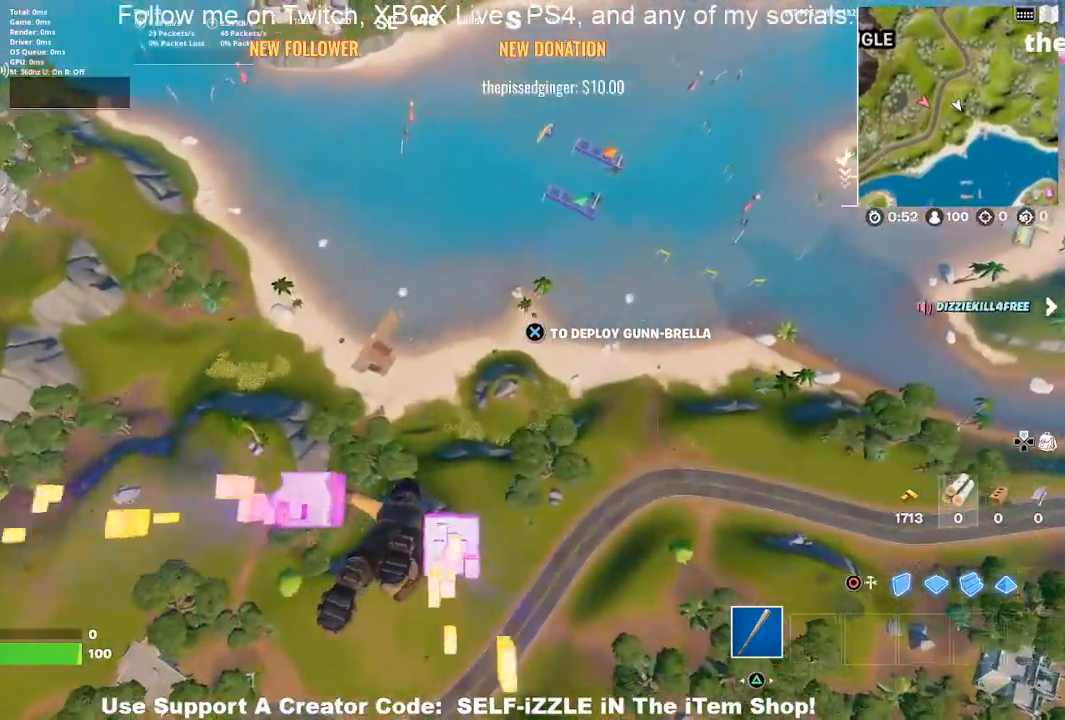
{"buttons": [], "left_stick": "up", "right_stick": "center", "events": [[133, "right_stick", "down"], [300, "right_stick", "center"]]}
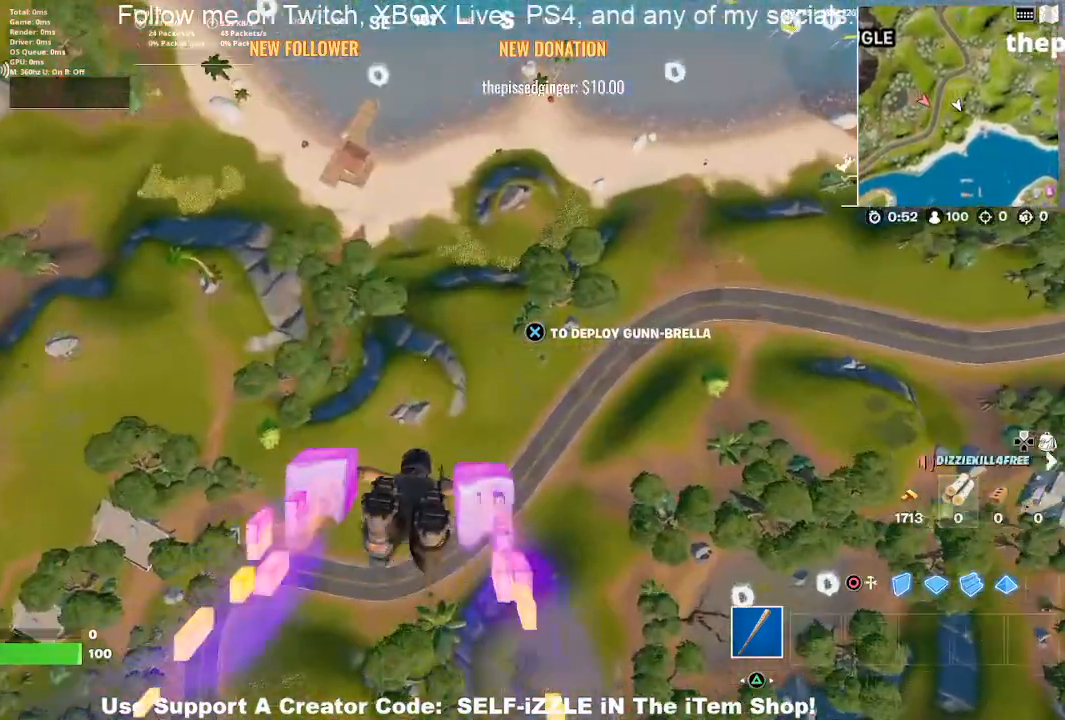
{"buttons": [], "left_stick": "up", "right_stick": "center", "events": []}
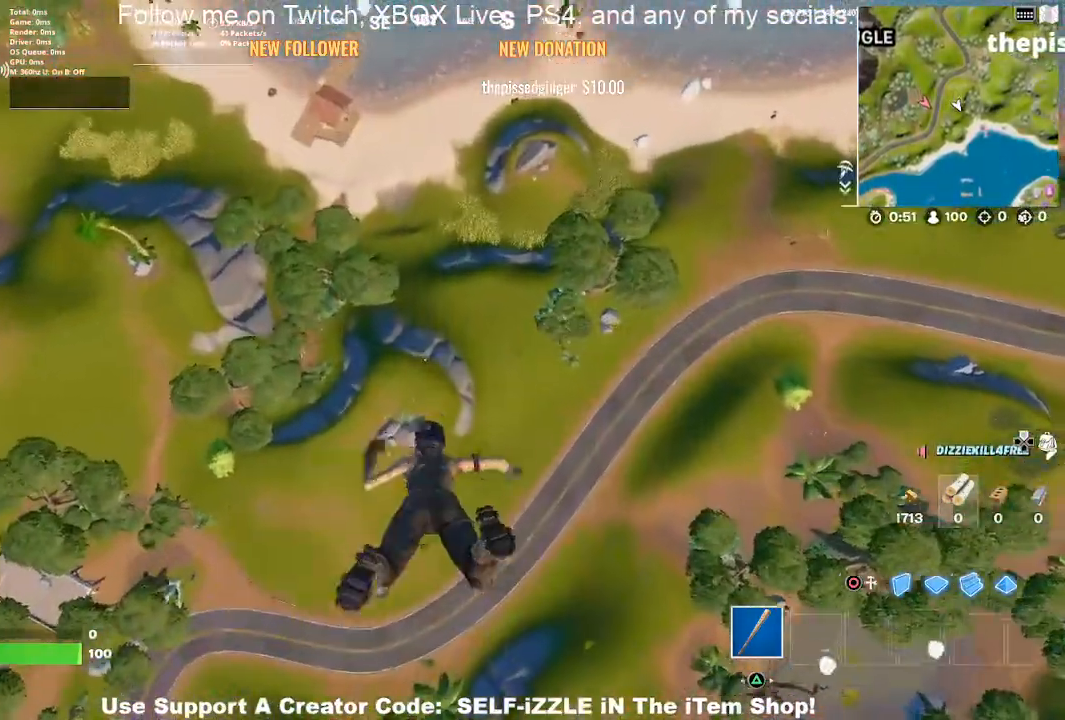
{"buttons": [], "left_stick": "up", "right_stick": "up-left", "events": [[500, "right_stick", "up-left"]]}
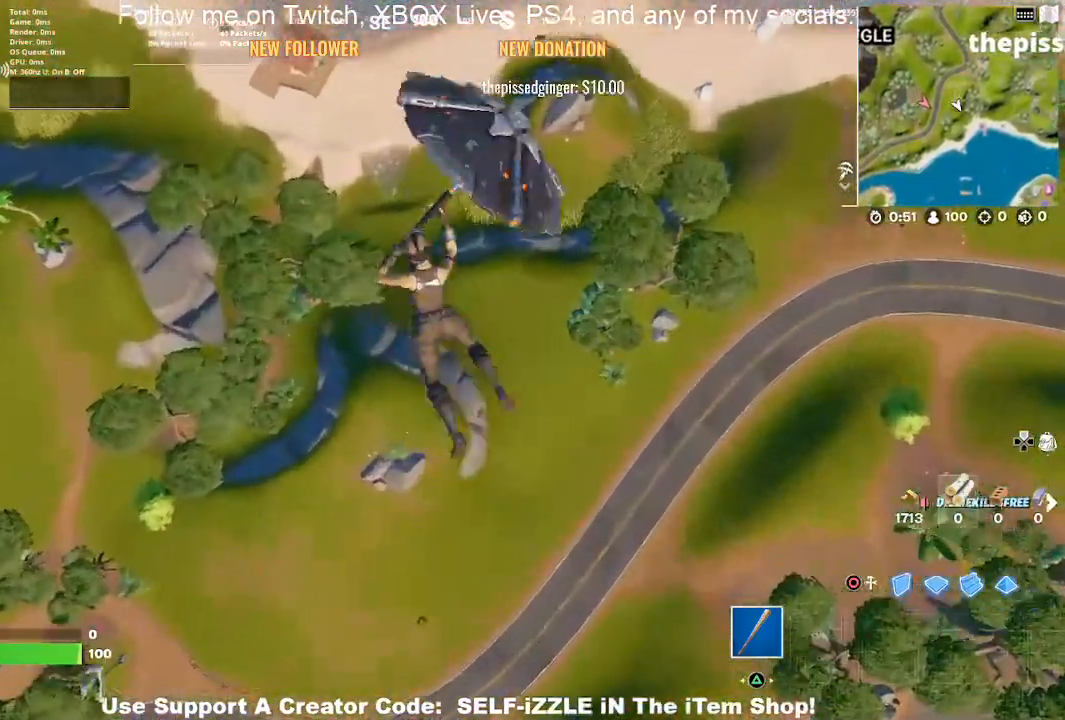
{"buttons": [], "left_stick": "center", "right_stick": "up", "events": [[67, "left_stick", "down-left"], [167, "left_stick", "down-right"], [200, "right_stick", "center"], [233, "left_stick", "right"], [400, "left_stick", "center"], [467, "right_stick", "up"]]}
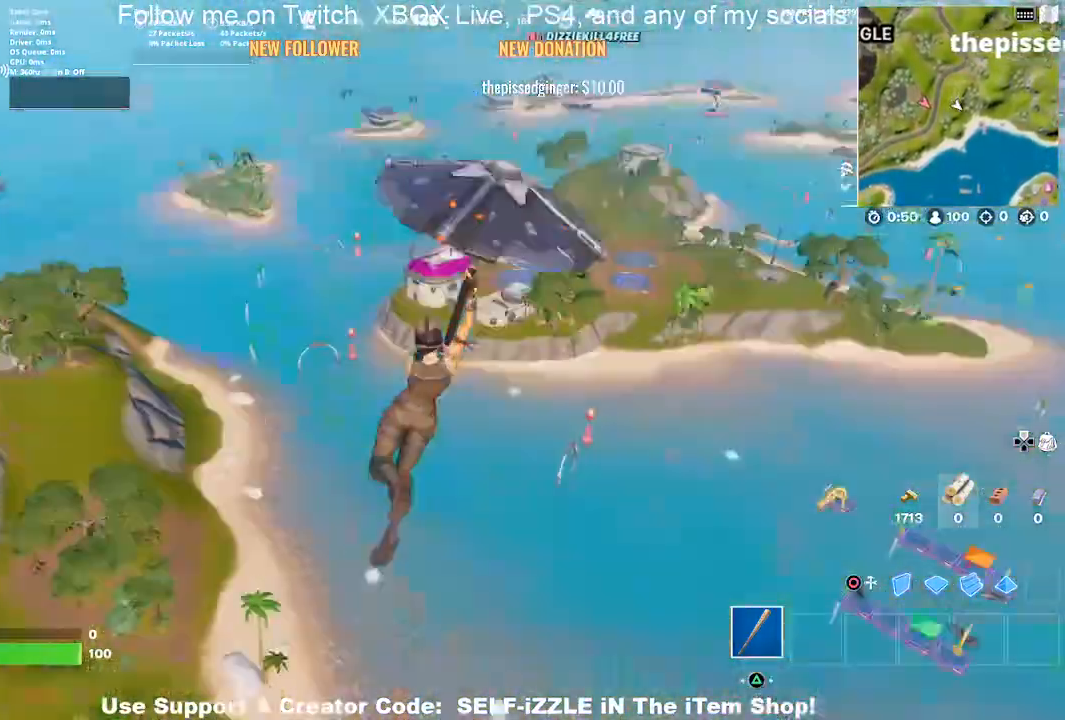
{"buttons": [], "left_stick": "up-right", "right_stick": "center", "events": [[33, "left_stick", "right"], [67, "right_stick", "center"], [233, "left_stick", "up-right"]]}
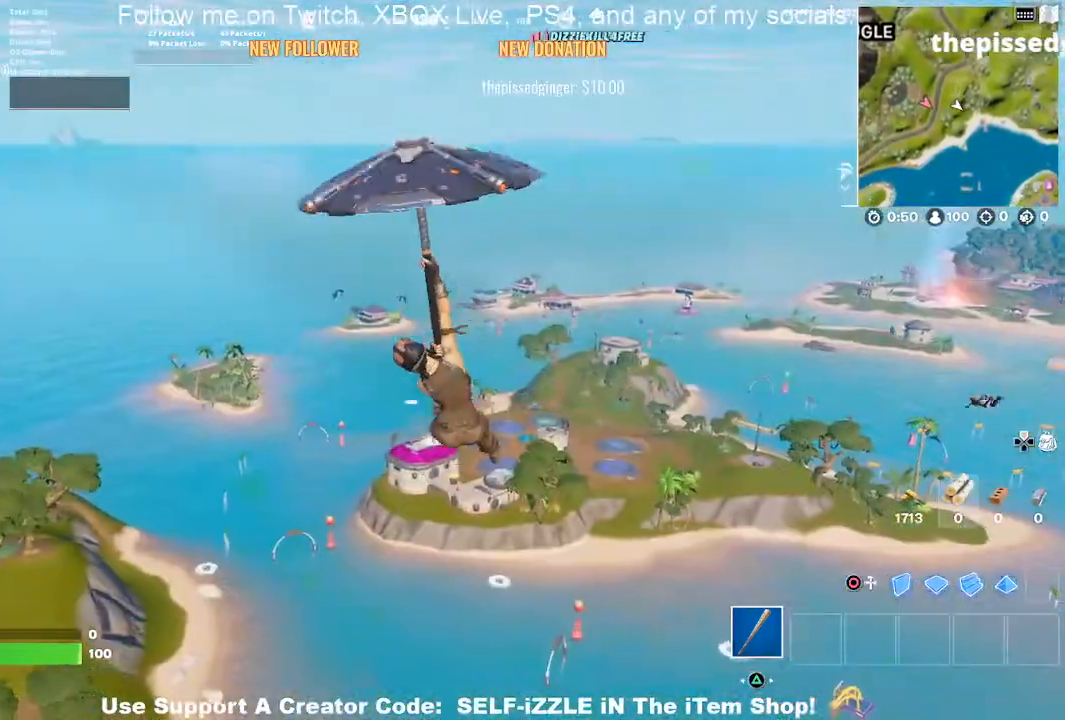
{"buttons": [], "left_stick": "up", "right_stick": "center", "events": [[167, "left_stick", "up"]]}
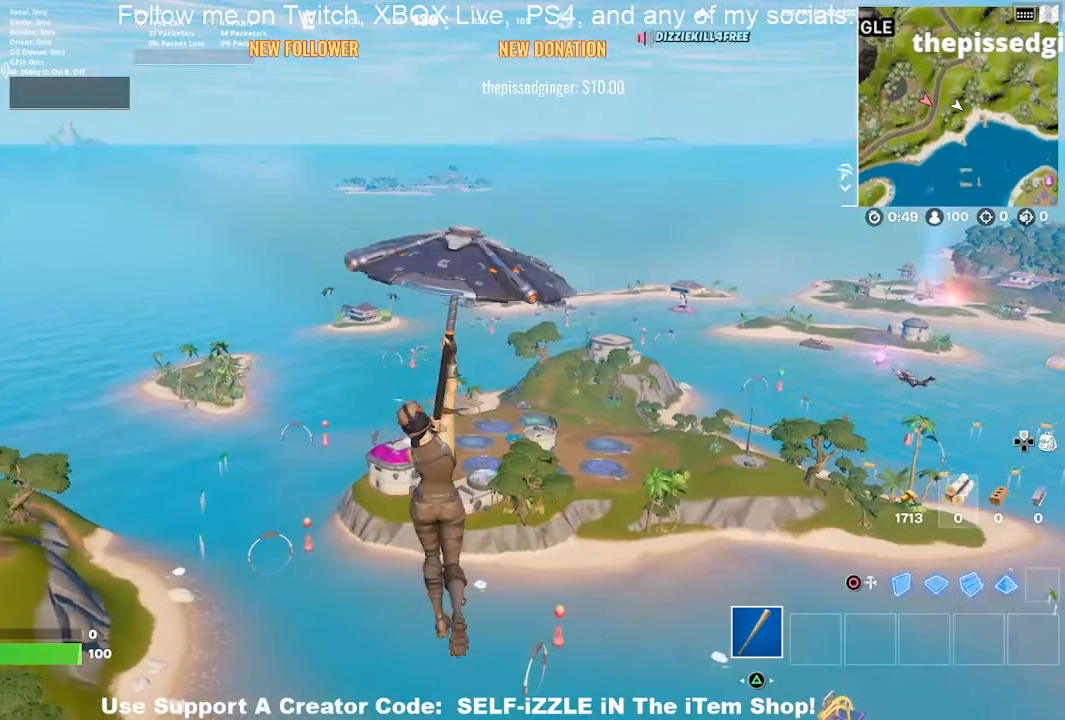
{"buttons": [], "left_stick": "up", "right_stick": "center", "events": []}
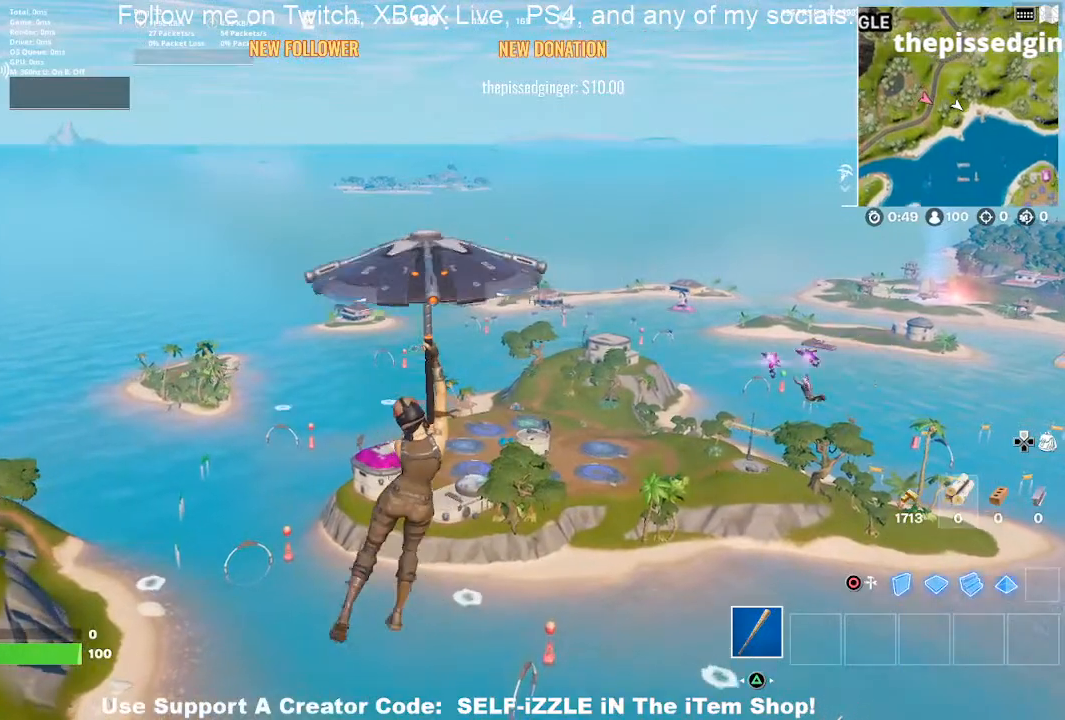
{"buttons": [], "left_stick": "up", "right_stick": "left", "events": [[500, "right_stick", "left"]]}
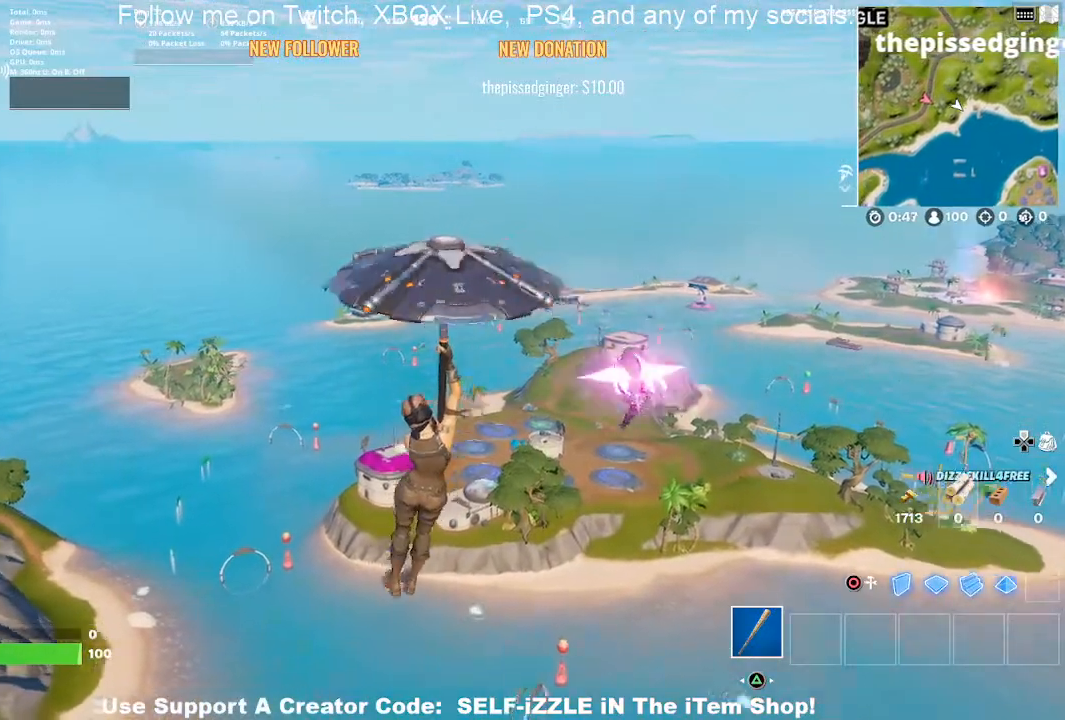
{"buttons": [], "left_stick": "up-right", "right_stick": "center", "events": [[133, "left_stick", "up-right"], [133, "right_stick", "center"]]}
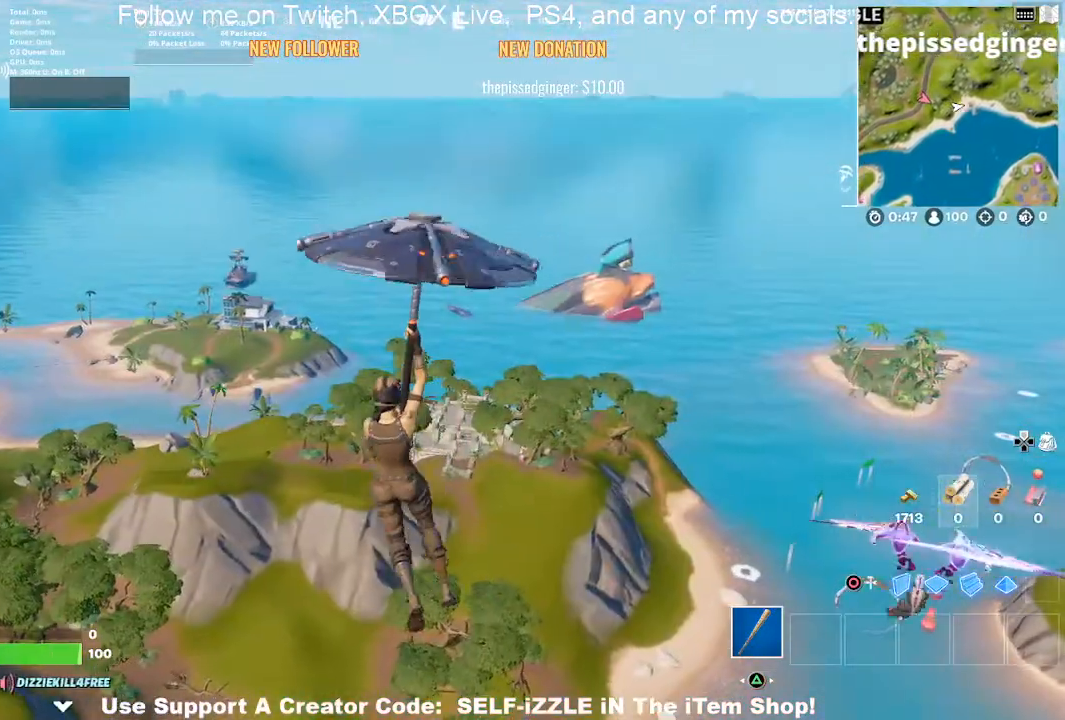
{"buttons": [], "left_stick": "up-right", "right_stick": "center", "events": []}
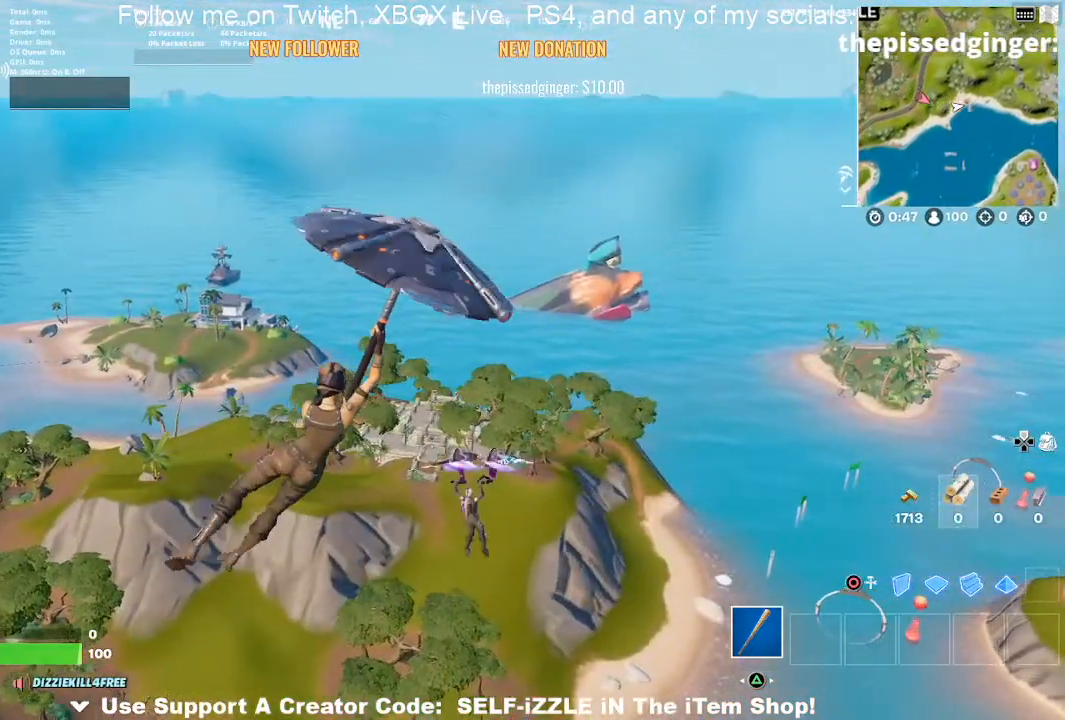
{"buttons": [], "left_stick": "down-right", "right_stick": "center", "events": [[33, "left_stick", "center"], [167, "left_stick", "down"], [433, "left_stick", "down-right"]]}
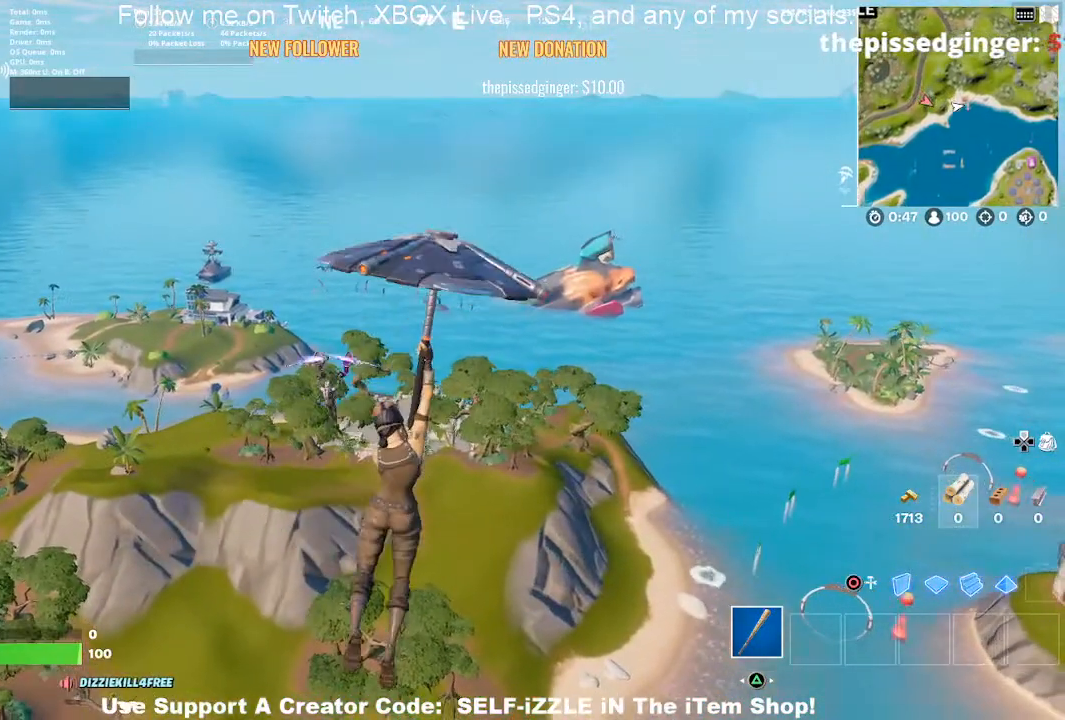
{"buttons": [], "left_stick": "up", "right_stick": "center", "events": [[33, "left_stick", "right"], [133, "right_stick", "right"], [200, "left_stick", "up-right"], [300, "right_stick", "center"], [400, "left_stick", "up"]]}
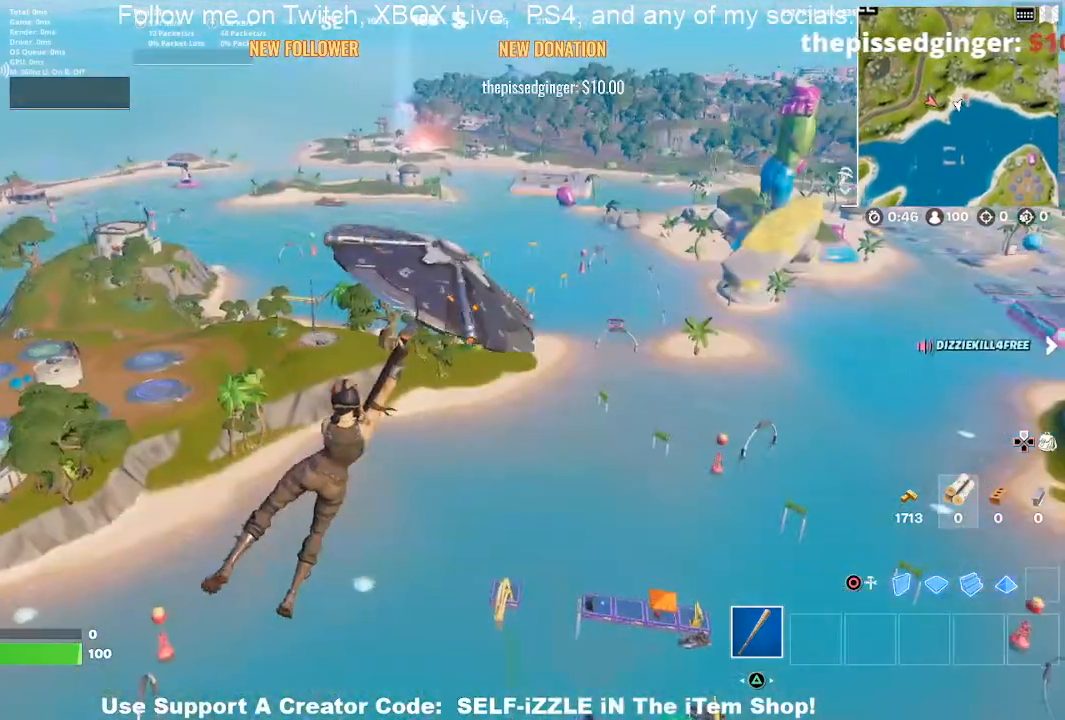
{"buttons": [], "left_stick": "left", "right_stick": "center", "events": [[200, "left_stick", "up-left"], [333, "left_stick", "left"]]}
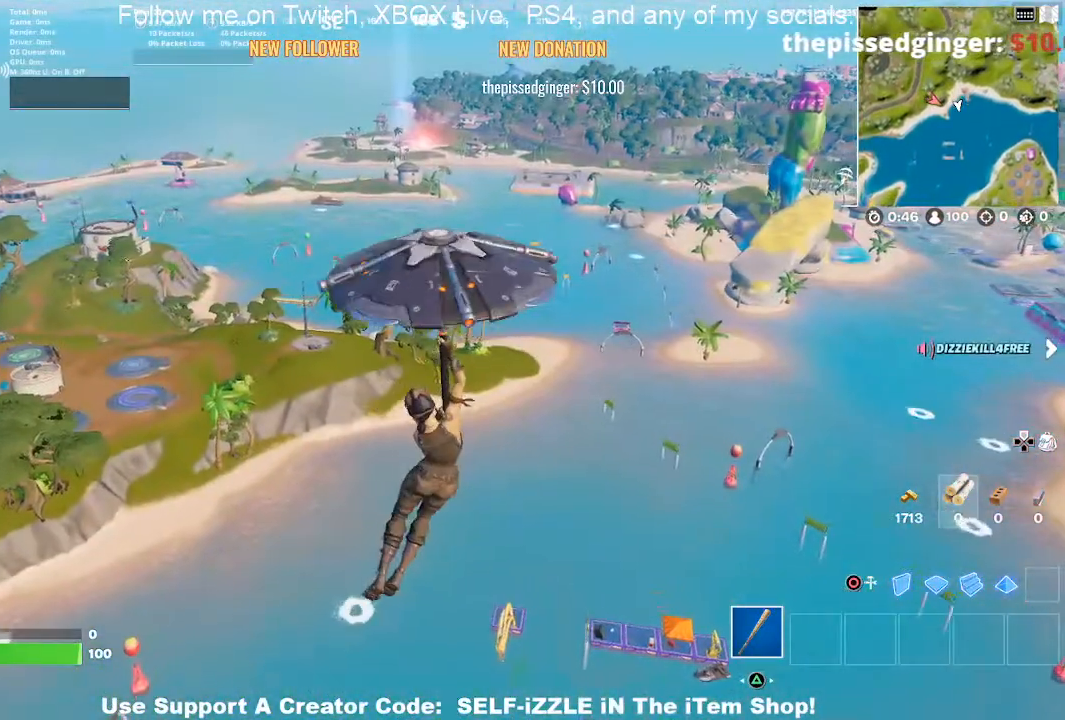
{"buttons": [], "left_stick": "up-left", "right_stick": "left", "events": [[200, "left_stick", "up-left"], [433, "right_stick", "left"]]}
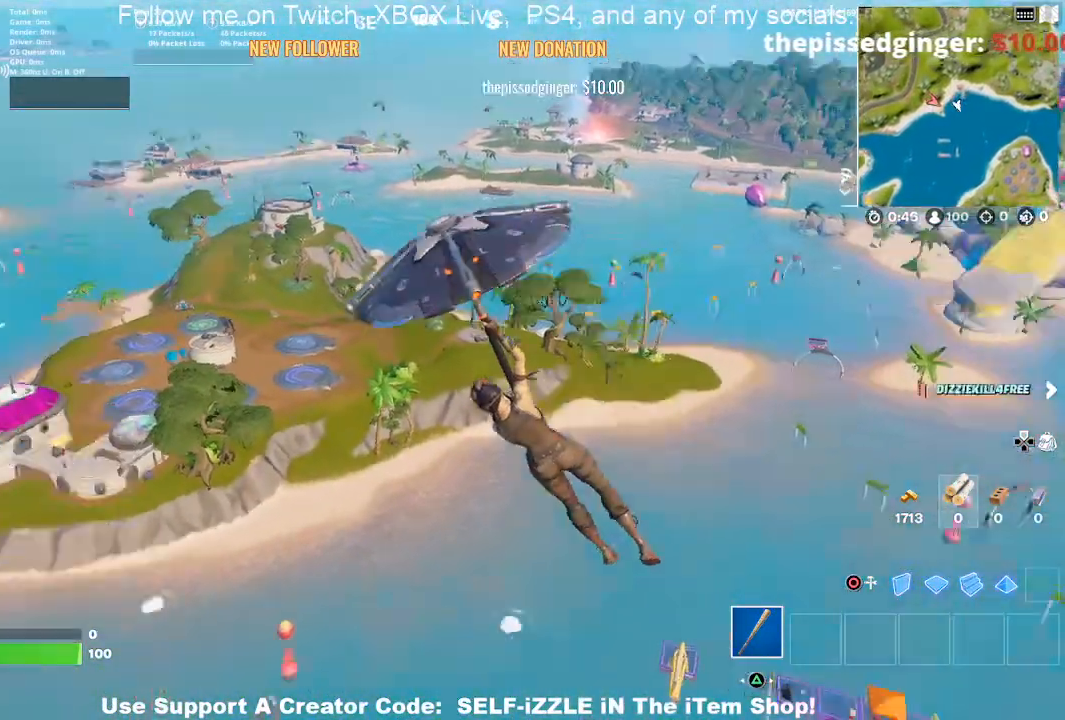
{"buttons": [], "left_stick": "up", "right_stick": "center", "events": [[33, "left_stick", "up"], [67, "right_stick", "center"]]}
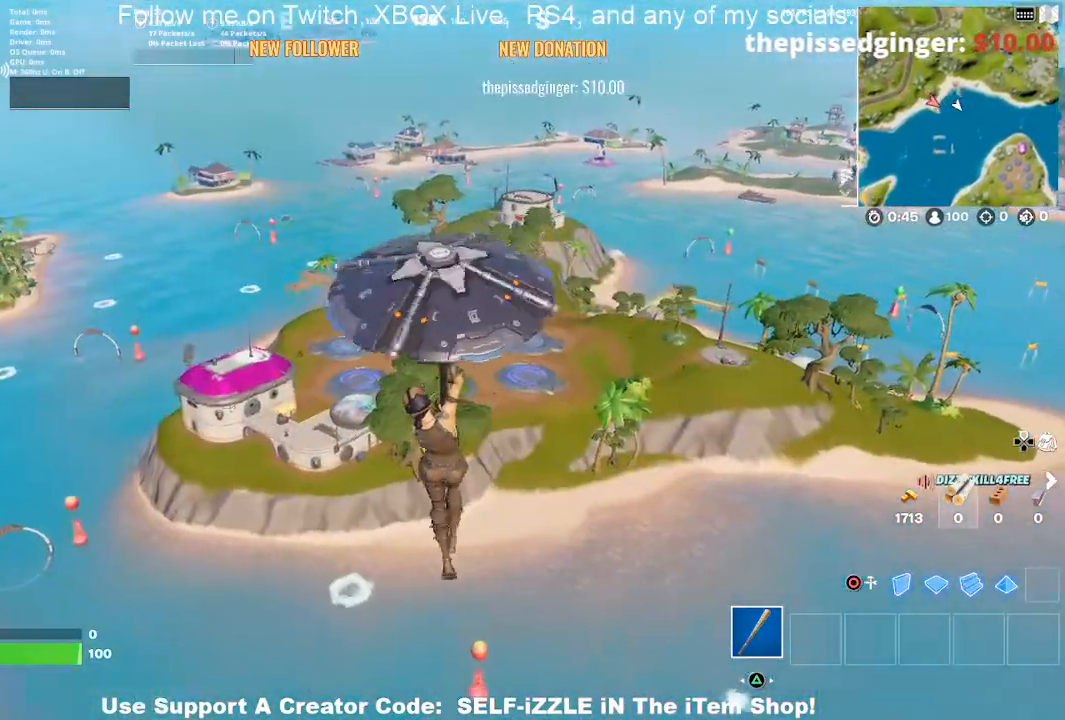
{"buttons": [], "left_stick": "up", "right_stick": "center", "events": []}